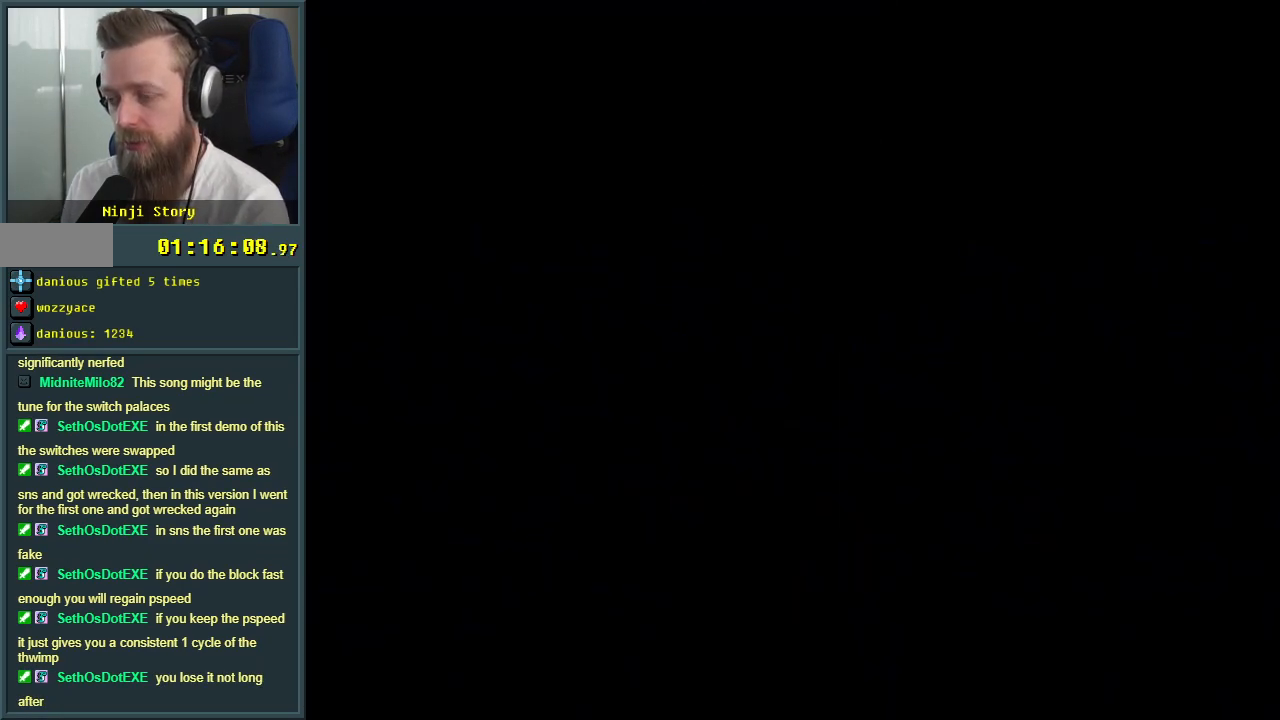
Gameplay with a controller (Nintendo layout); each line is a JSON object with the inputs held at the frame after it. "events" lists button and stick changes between this image and that frame as [ms after this image, input, new state], when the widget could be followed in between. Not read: L3 R3.
{"buttons": ["X", "DPAD_RIGHT"], "events": [[67, "DPAD_RIGHT", "down"]]}
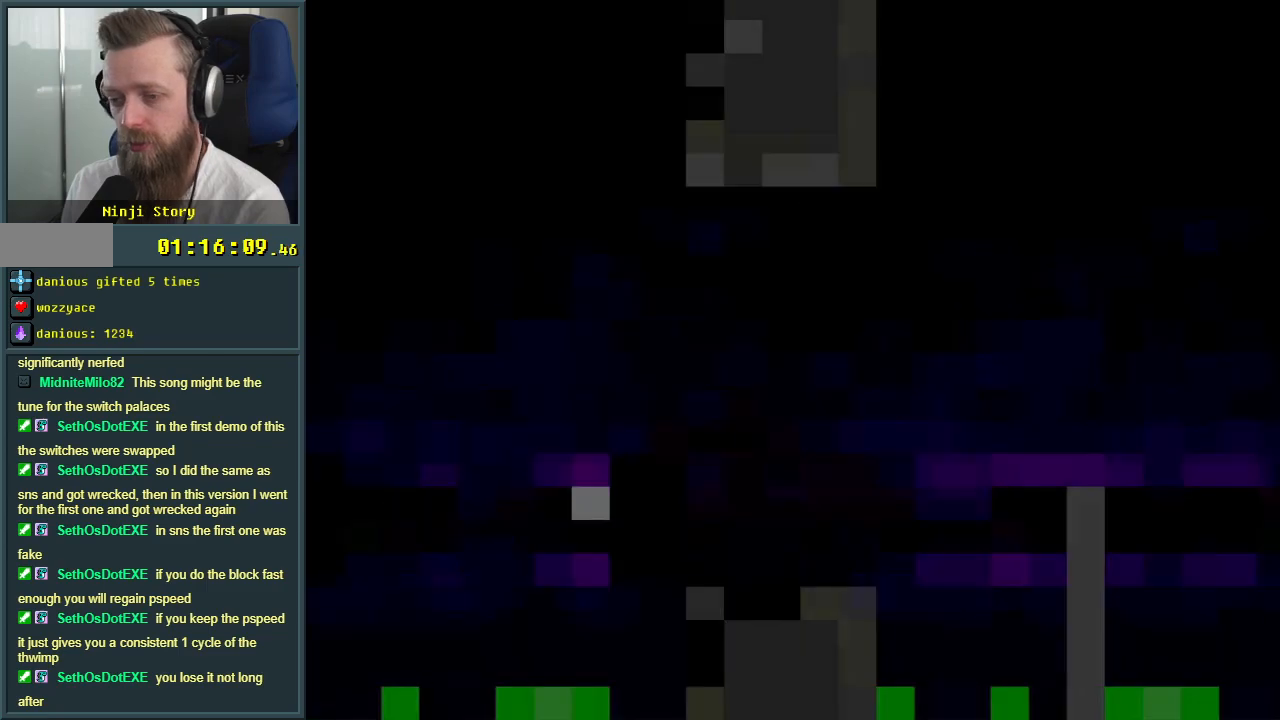
{"buttons": ["X", "DPAD_RIGHT"], "events": []}
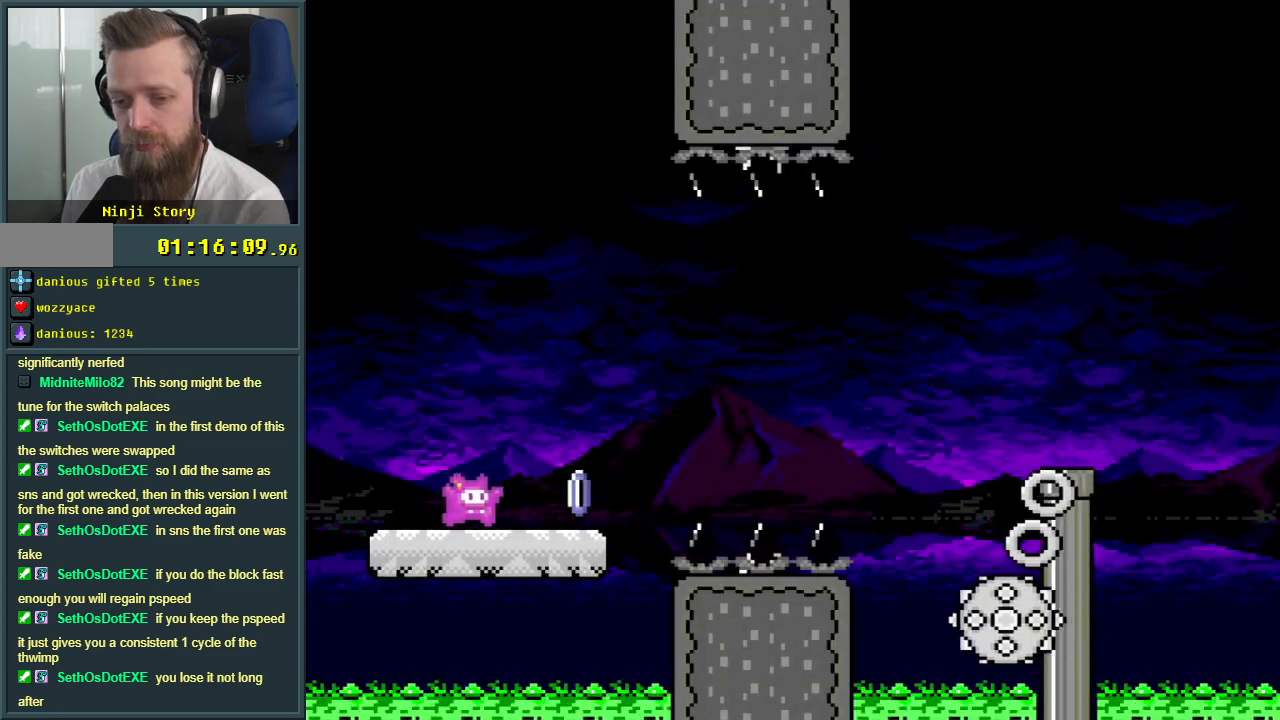
{"buttons": ["X", "DPAD_RIGHT"], "events": [[267, "A", "down"], [500, "A", "up"]]}
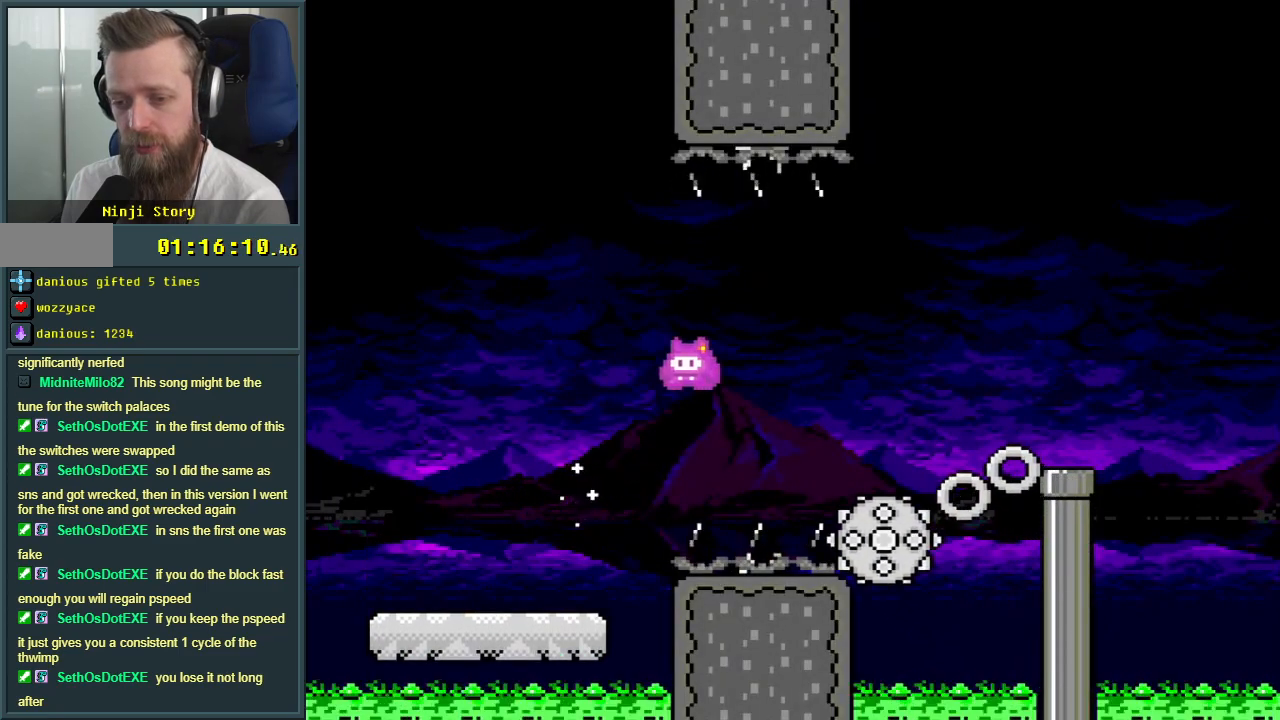
{"buttons": ["A", "X", "DPAD_RIGHT"], "events": [[150, "A", "down"], [183, "DPAD_RIGHT", "up"], [317, "DPAD_LEFT", "down"], [417, "DPAD_LEFT", "up"], [450, "DPAD_RIGHT", "down"]]}
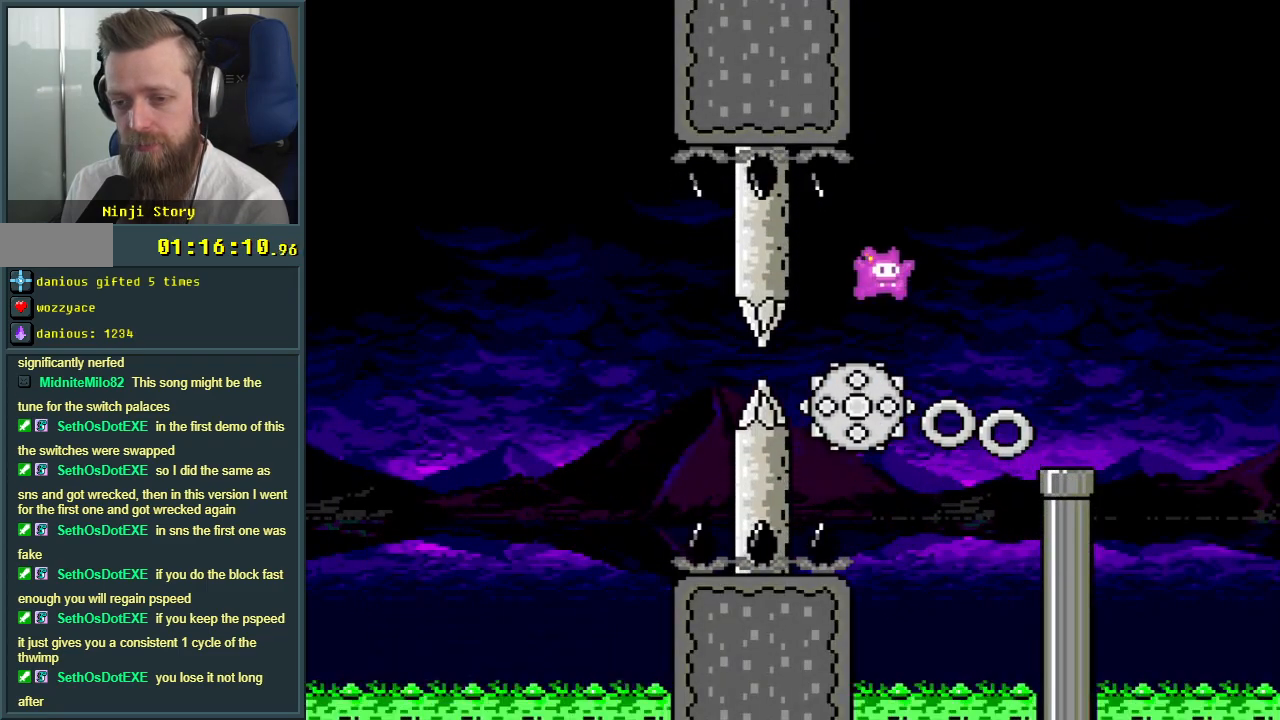
{"buttons": ["A", "X", "DPAD_RIGHT"], "events": [[117, "DPAD_RIGHT", "up"], [233, "DPAD_LEFT", "down"], [333, "DPAD_LEFT", "up"], [417, "DPAD_RIGHT", "down"]]}
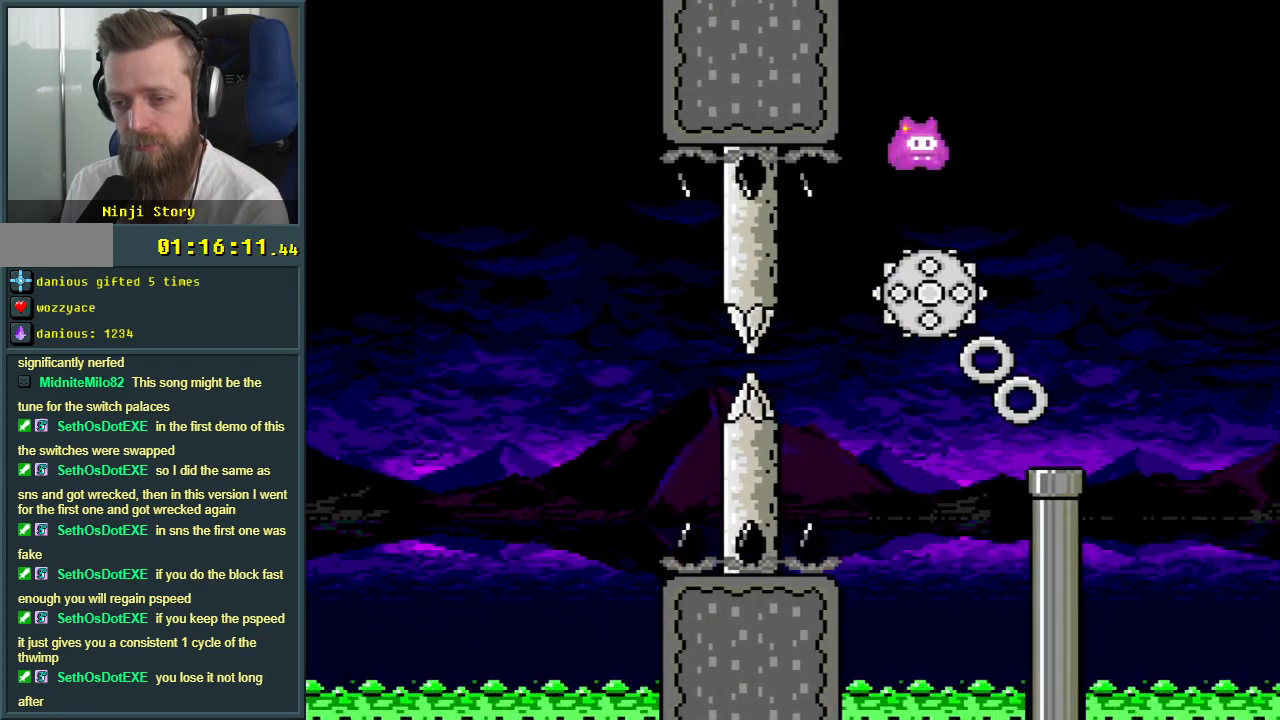
{"buttons": ["A", "X"], "events": [[217, "DPAD_RIGHT", "up"]]}
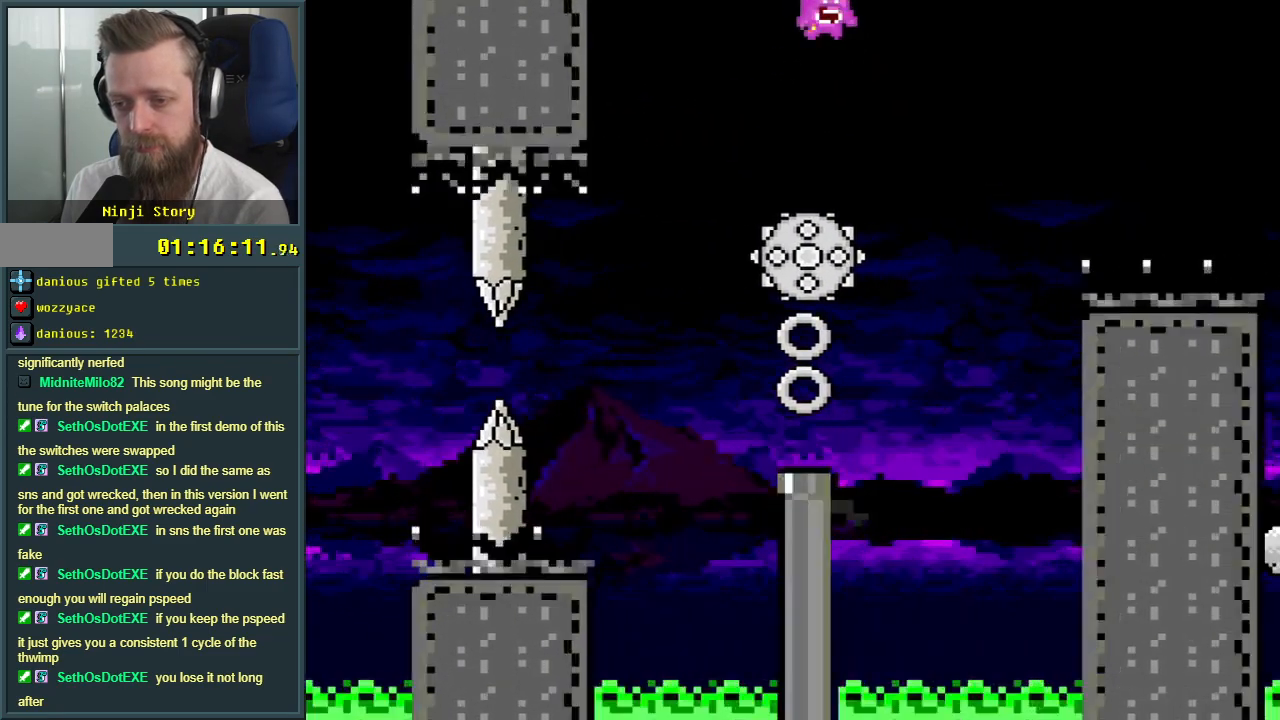
{"buttons": [], "events": [[17, "A", "up"], [300, "DPAD_LEFT", "down"], [433, "DPAD_LEFT", "up"], [467, "X", "up"]]}
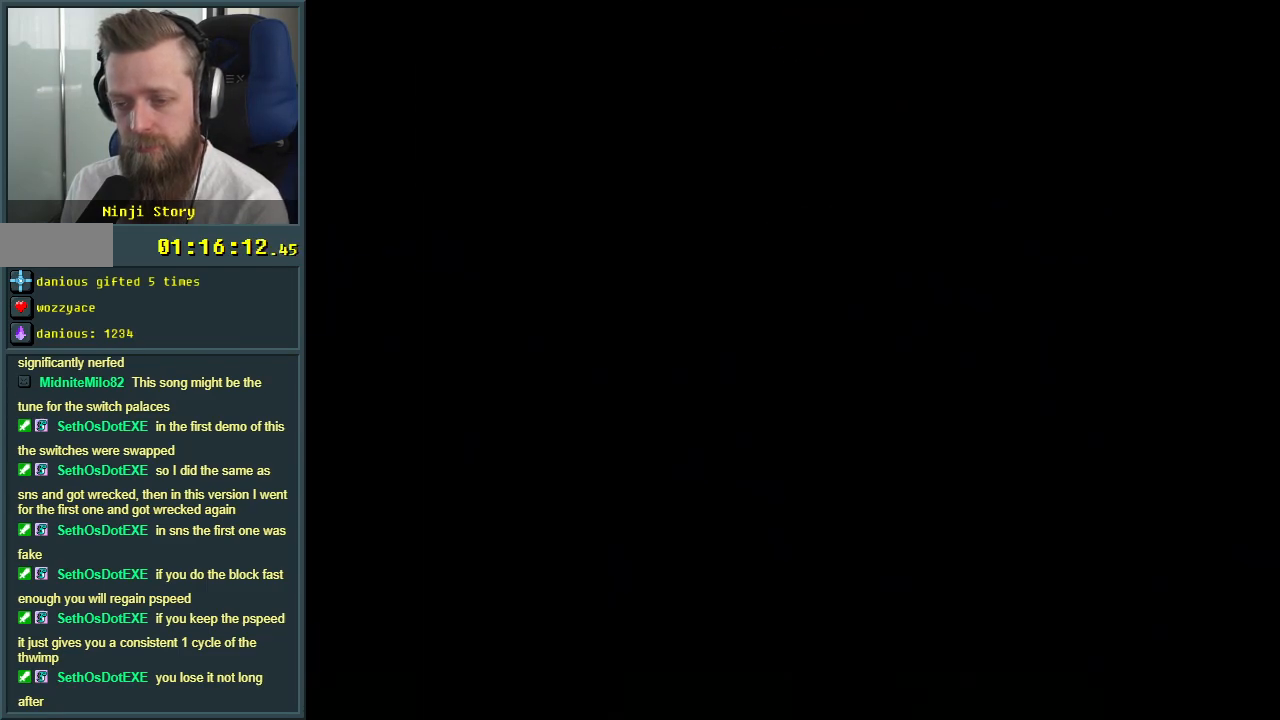
{"buttons": [], "events": [[100, "A", "down"], [200, "A", "up"], [267, "A", "down"], [467, "A", "up"]]}
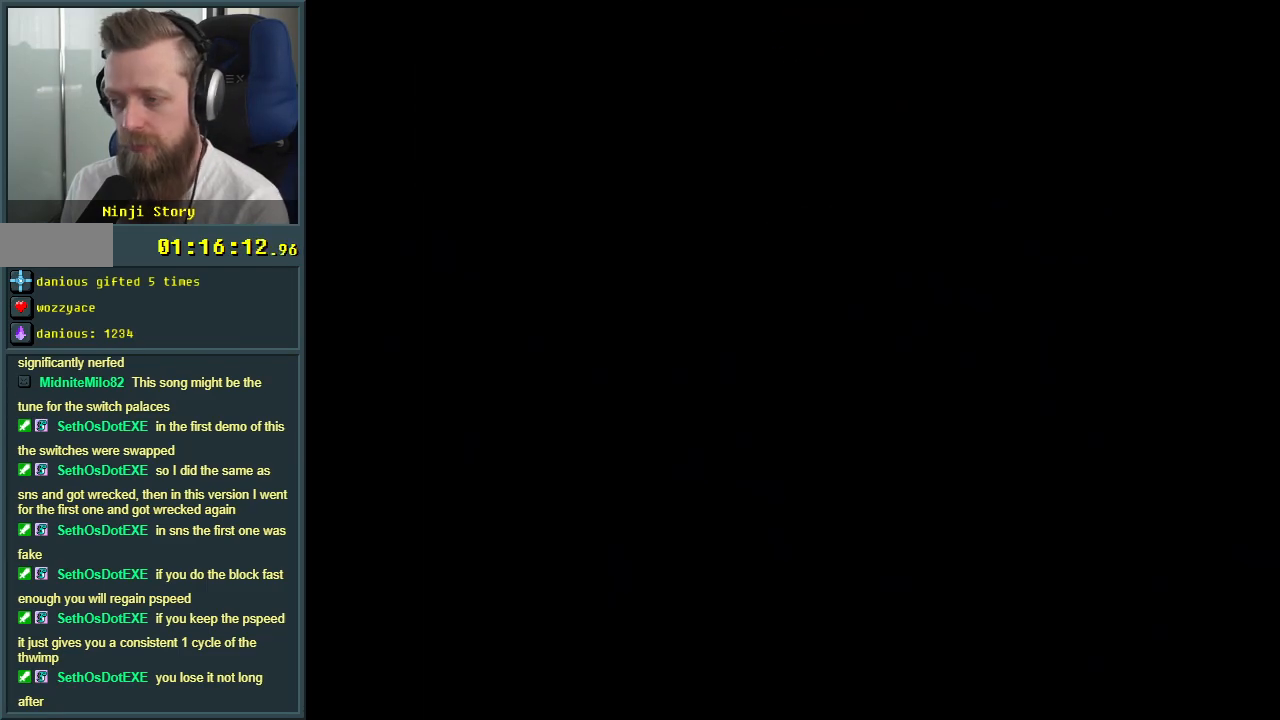
{"buttons": [], "events": []}
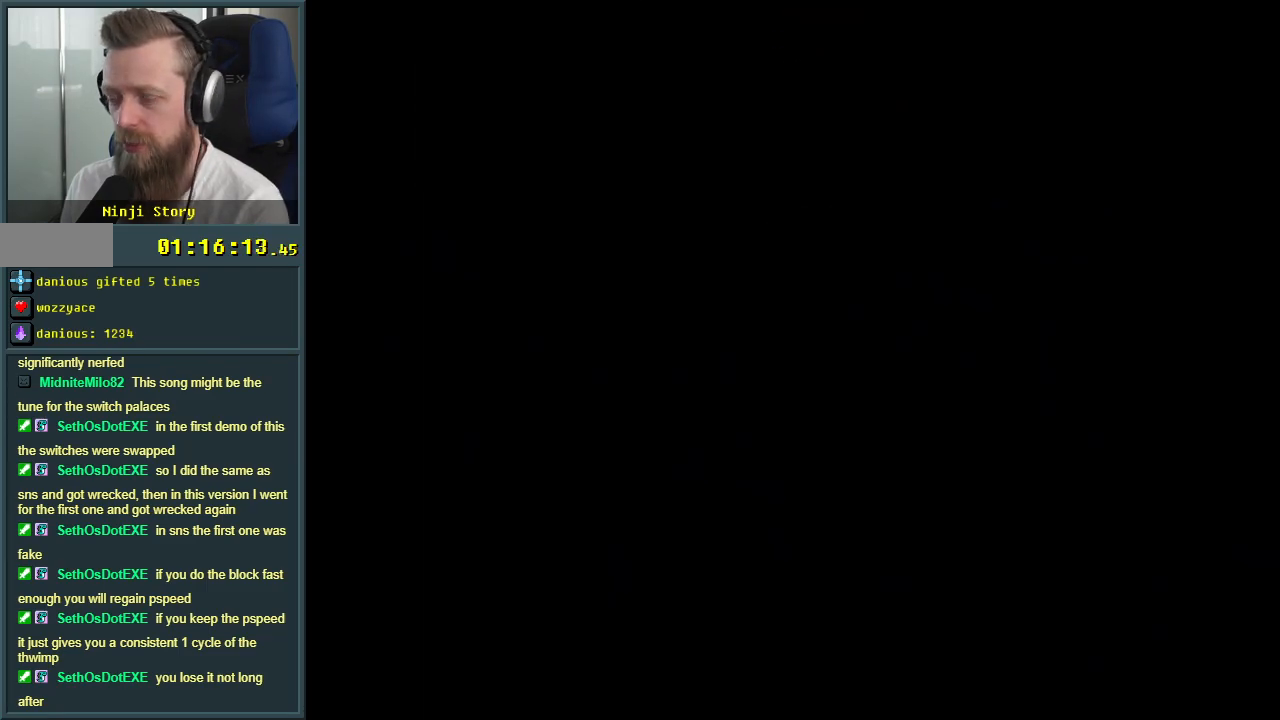
{"buttons": ["X"], "events": [[383, "X", "down"]]}
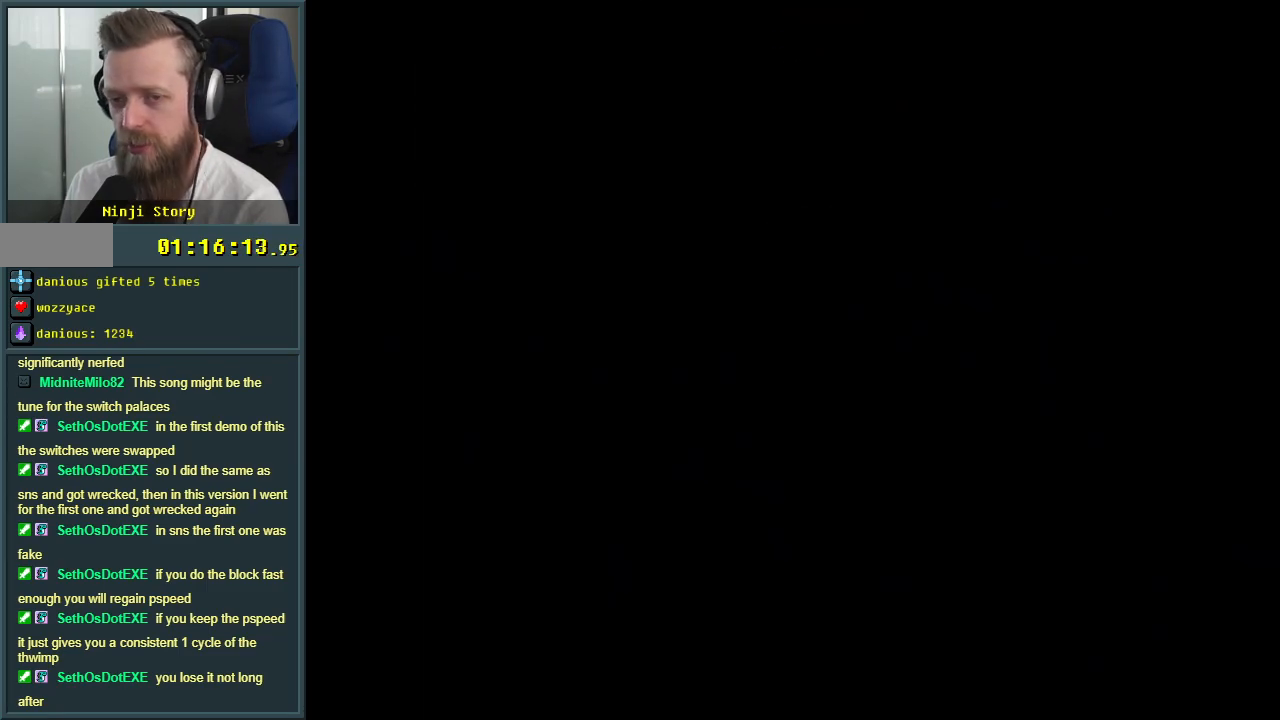
{"buttons": ["X", "DPAD_RIGHT"], "events": [[450, "DPAD_RIGHT", "down"]]}
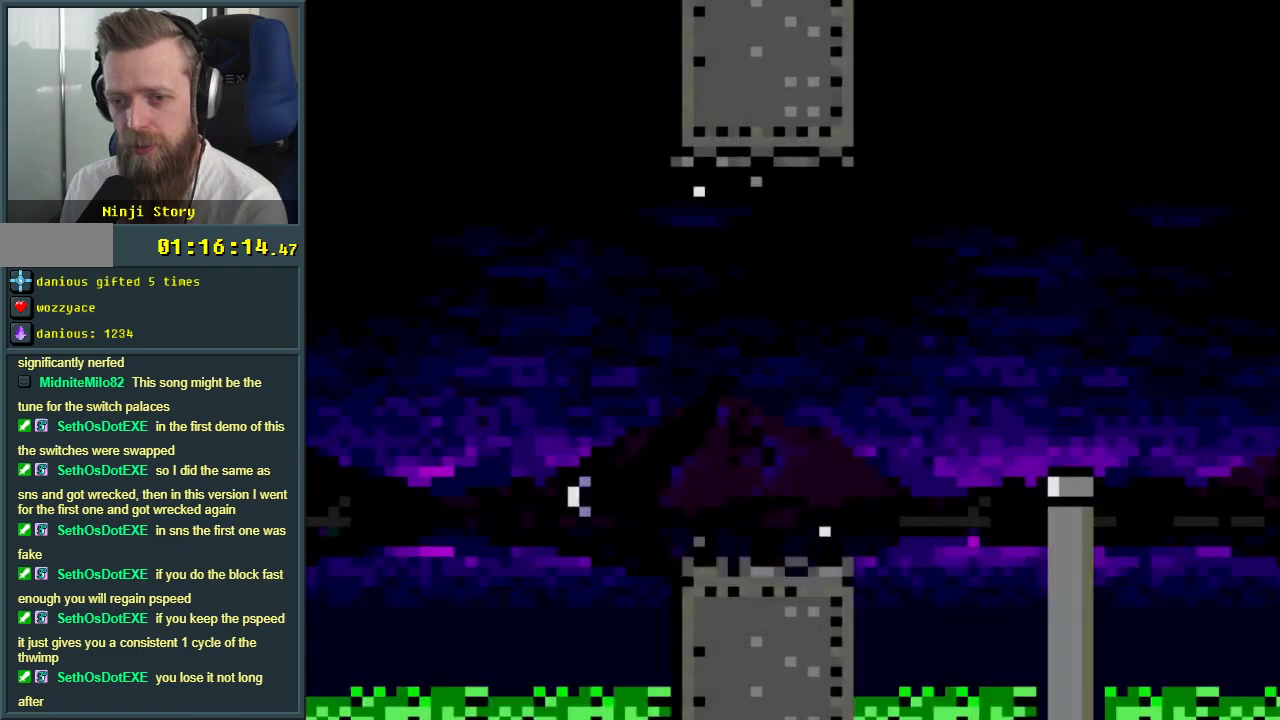
{"buttons": ["A", "X", "DPAD_RIGHT"], "events": [[483, "A", "down"]]}
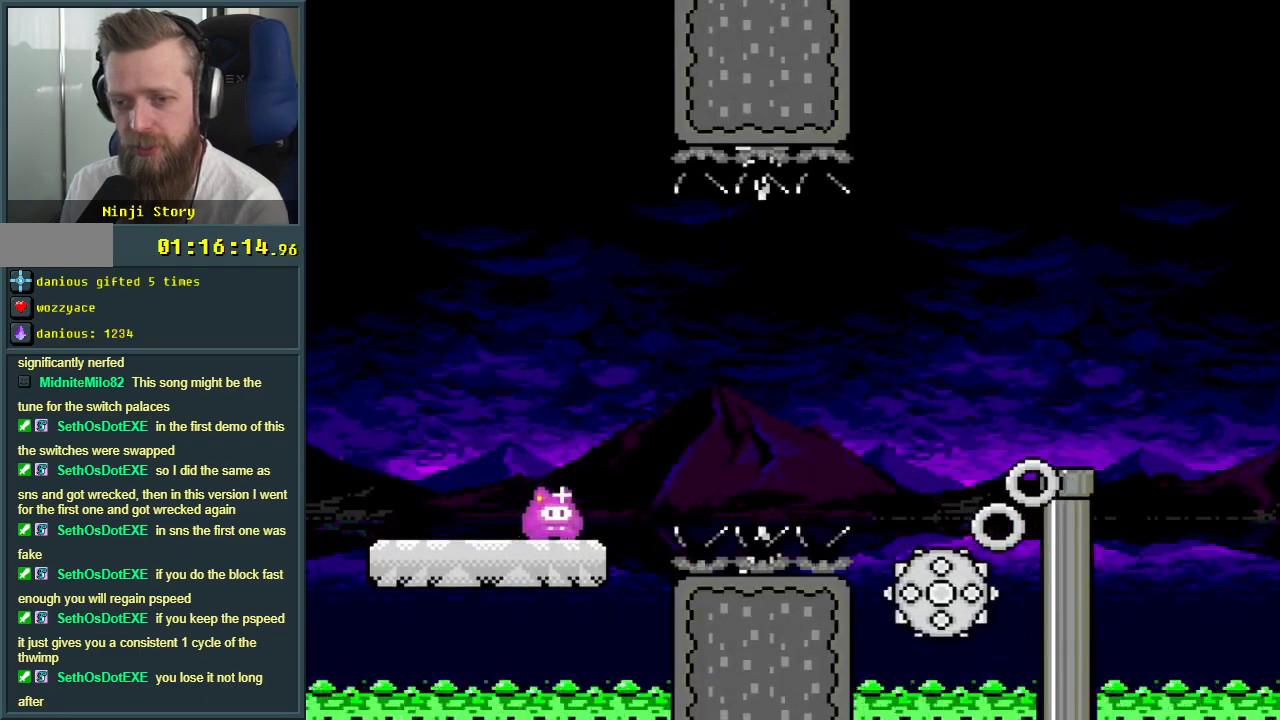
{"buttons": ["A", "X"], "events": [[283, "A", "up"], [383, "A", "down"], [467, "DPAD_RIGHT", "up"]]}
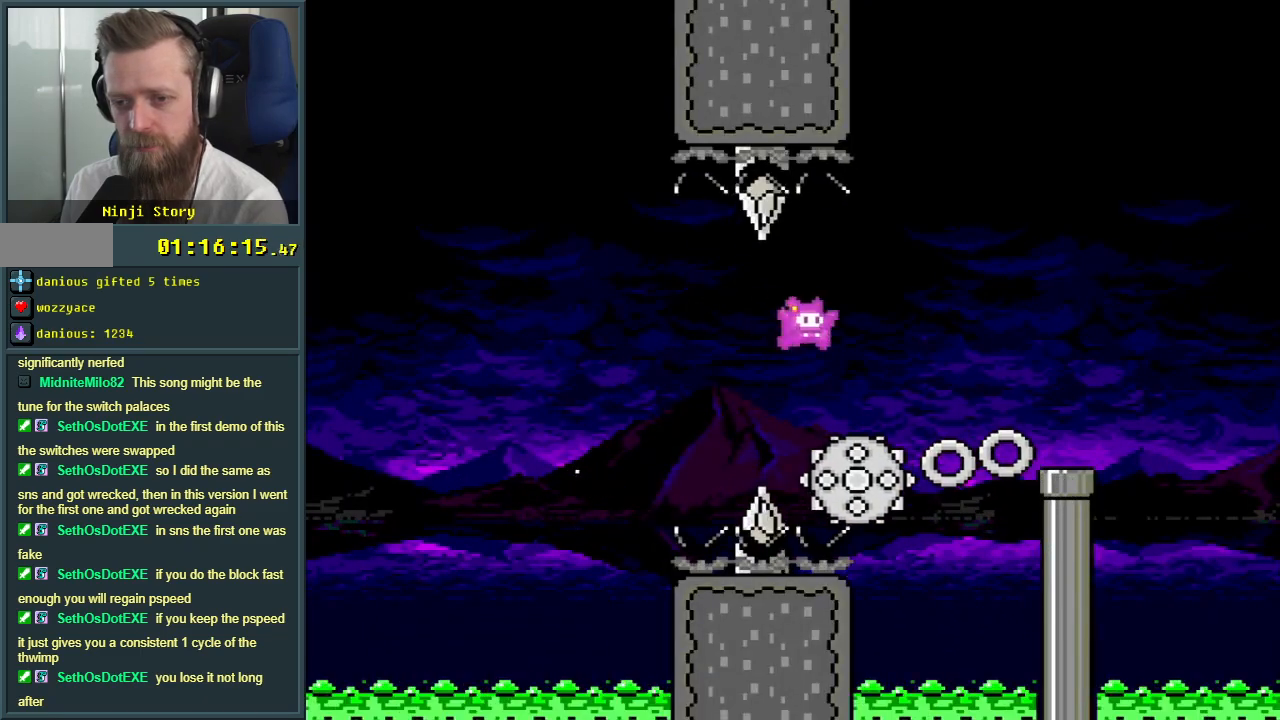
{"buttons": ["A", "X", "DPAD_UP", "DPAD_RIGHT"], "events": [[167, "DPAD_LEFT", "down"], [317, "DPAD_LEFT", "up"], [400, "DPAD_RIGHT", "down"], [400, "DPAD_UP", "down"]]}
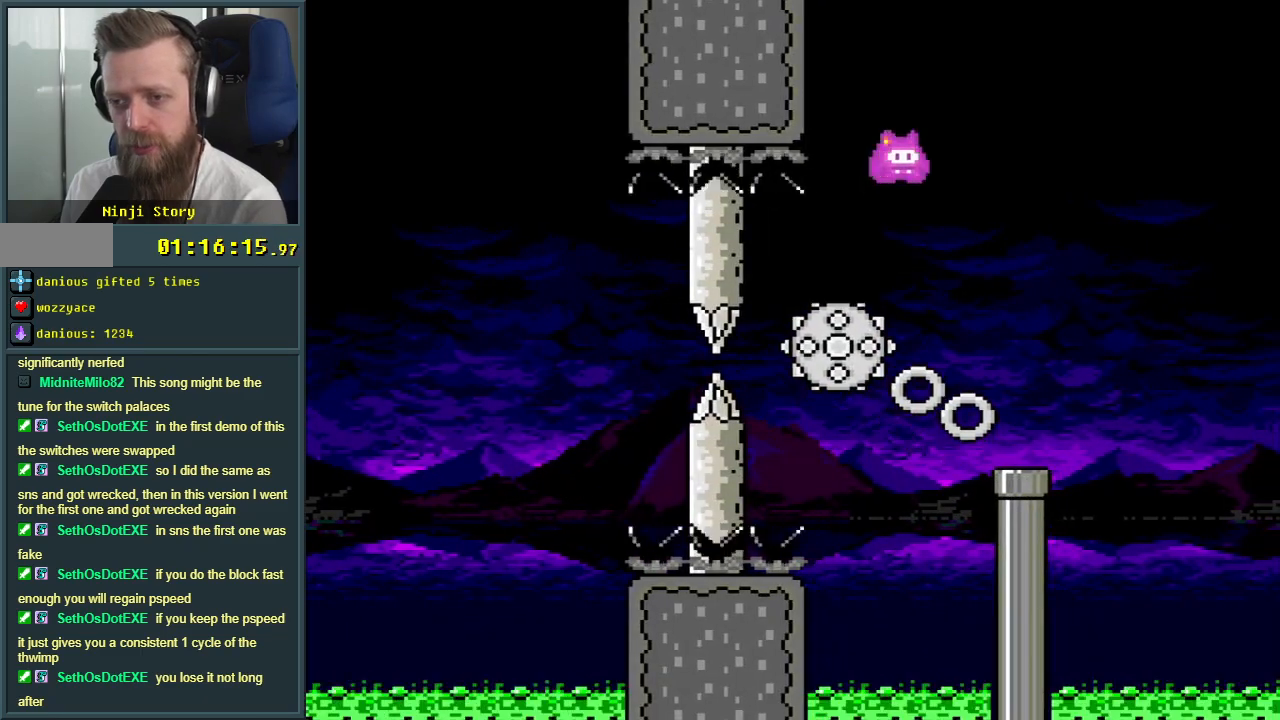
{"buttons": ["X", "DPAD_RIGHT"], "events": [[33, "DPAD_UP", "up"], [50, "DPAD_RIGHT", "up"], [217, "DPAD_LEFT", "down"], [283, "DPAD_LEFT", "up"], [333, "A", "up"], [383, "DPAD_RIGHT", "down"]]}
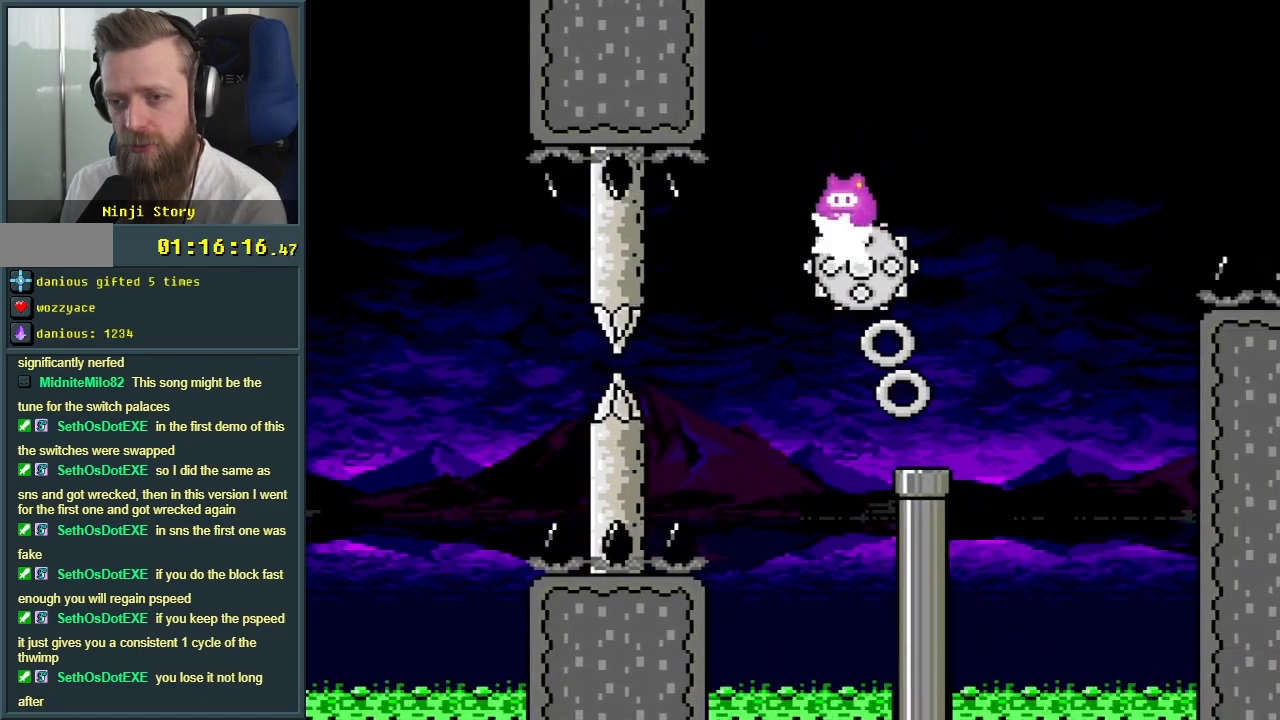
{"buttons": ["X"], "events": [[83, "DPAD_RIGHT", "up"]]}
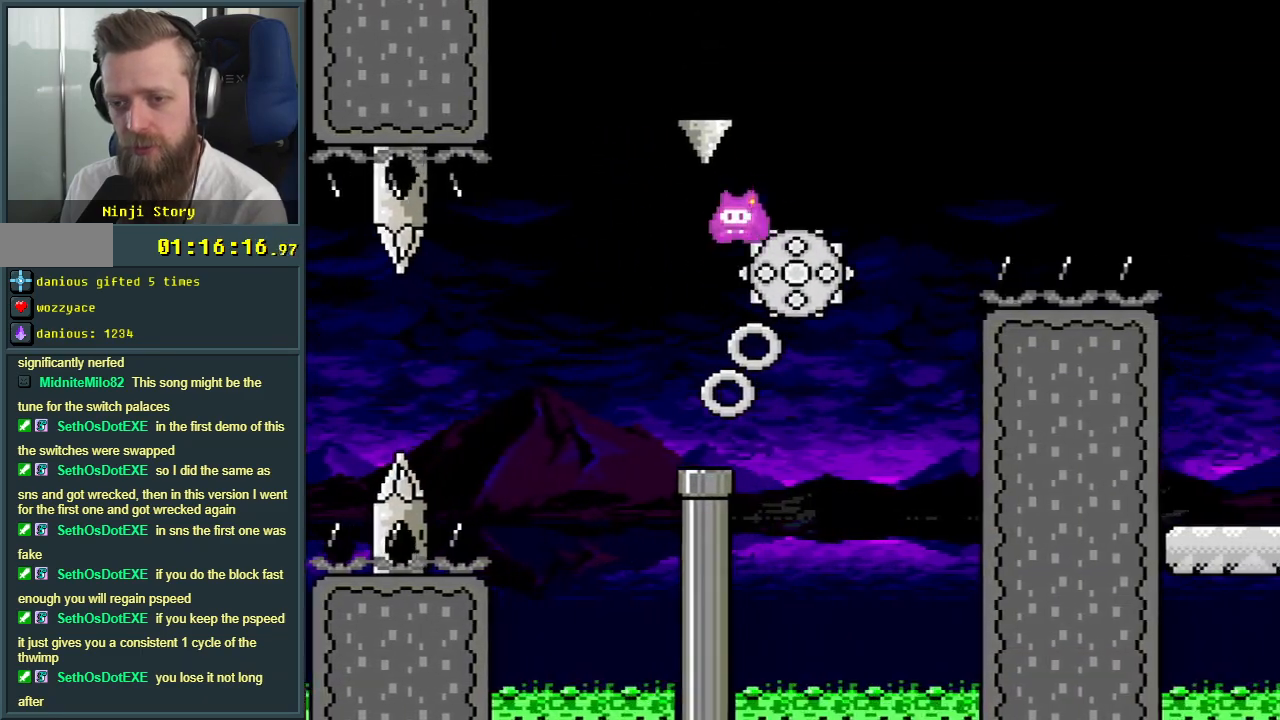
{"buttons": [], "events": [[17, "DPAD_RIGHT", "down"], [133, "DPAD_RIGHT", "up"], [267, "A", "down"], [433, "X", "up"], [467, "A", "up"]]}
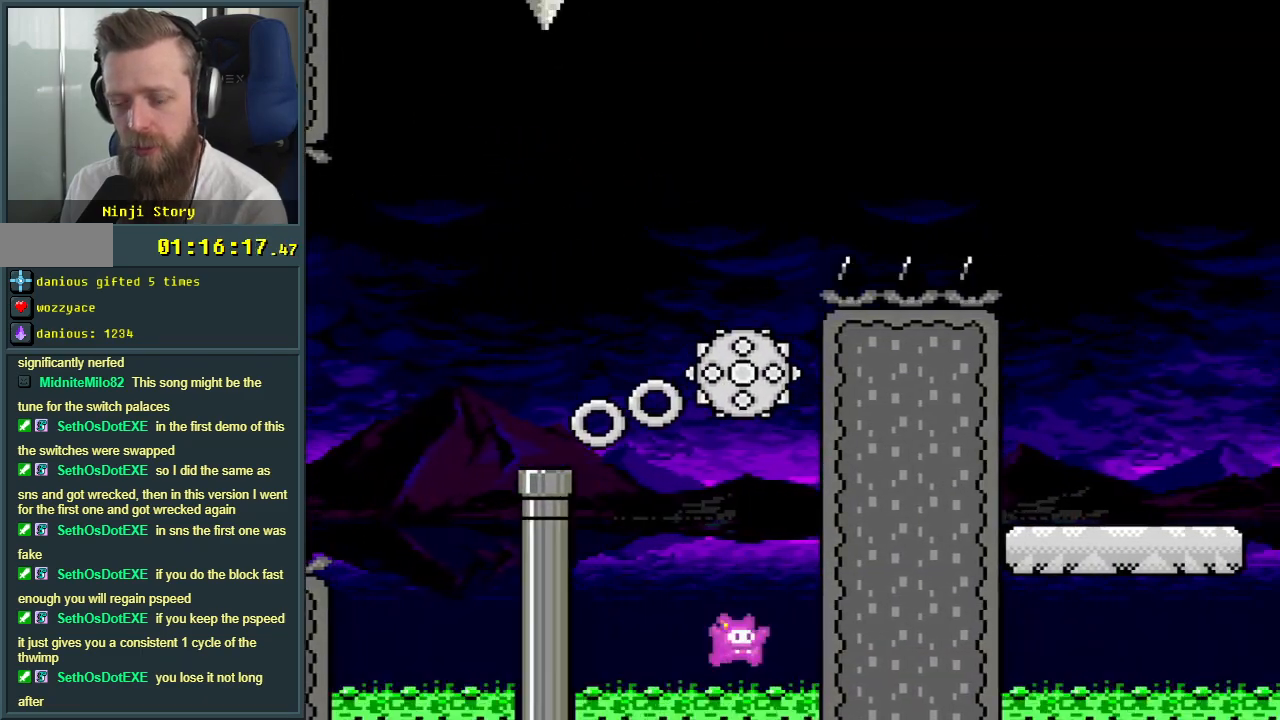
{"buttons": [], "events": [[50, "A", "down"], [150, "A", "up"], [250, "A", "down"], [350, "A", "up"]]}
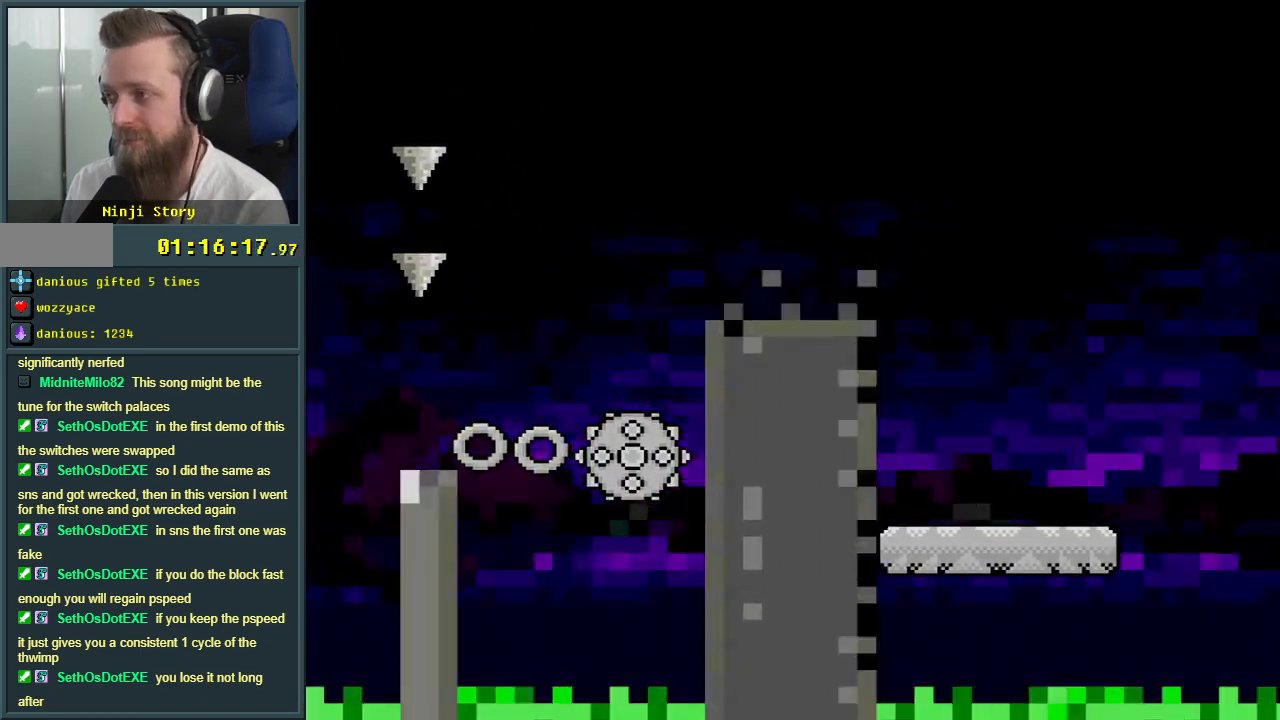
{"buttons": [], "events": []}
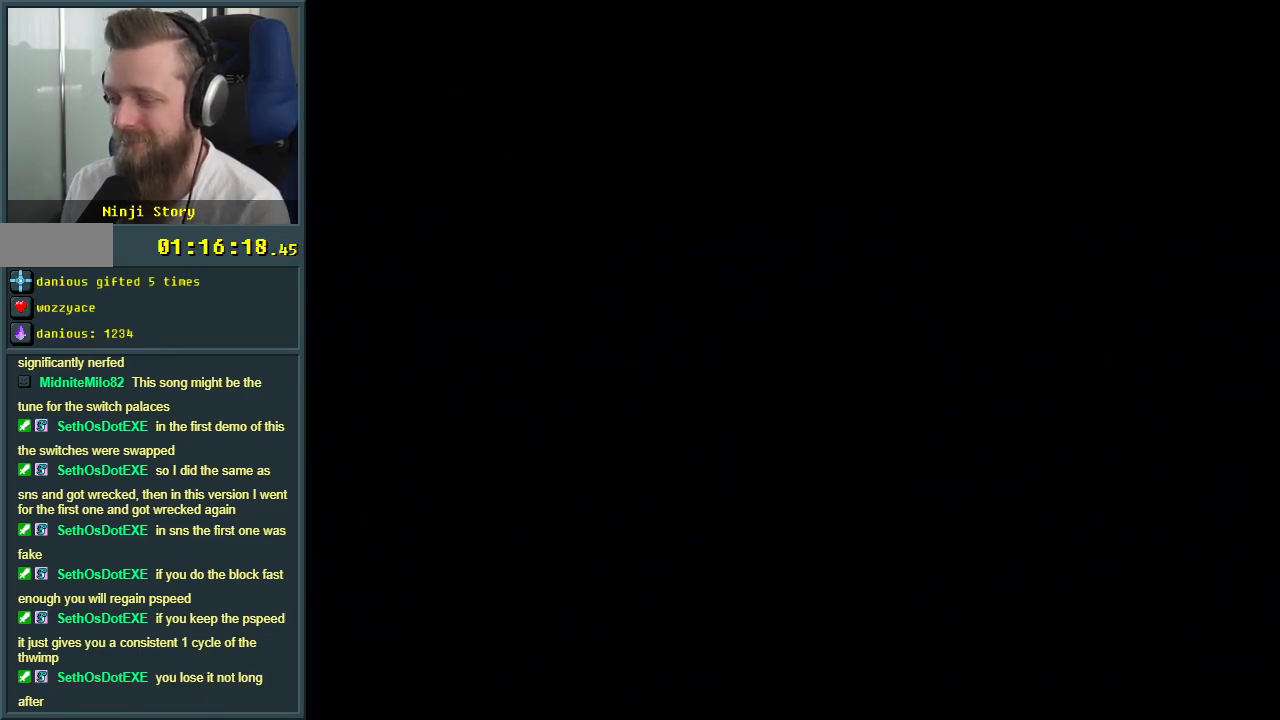
{"buttons": [], "events": []}
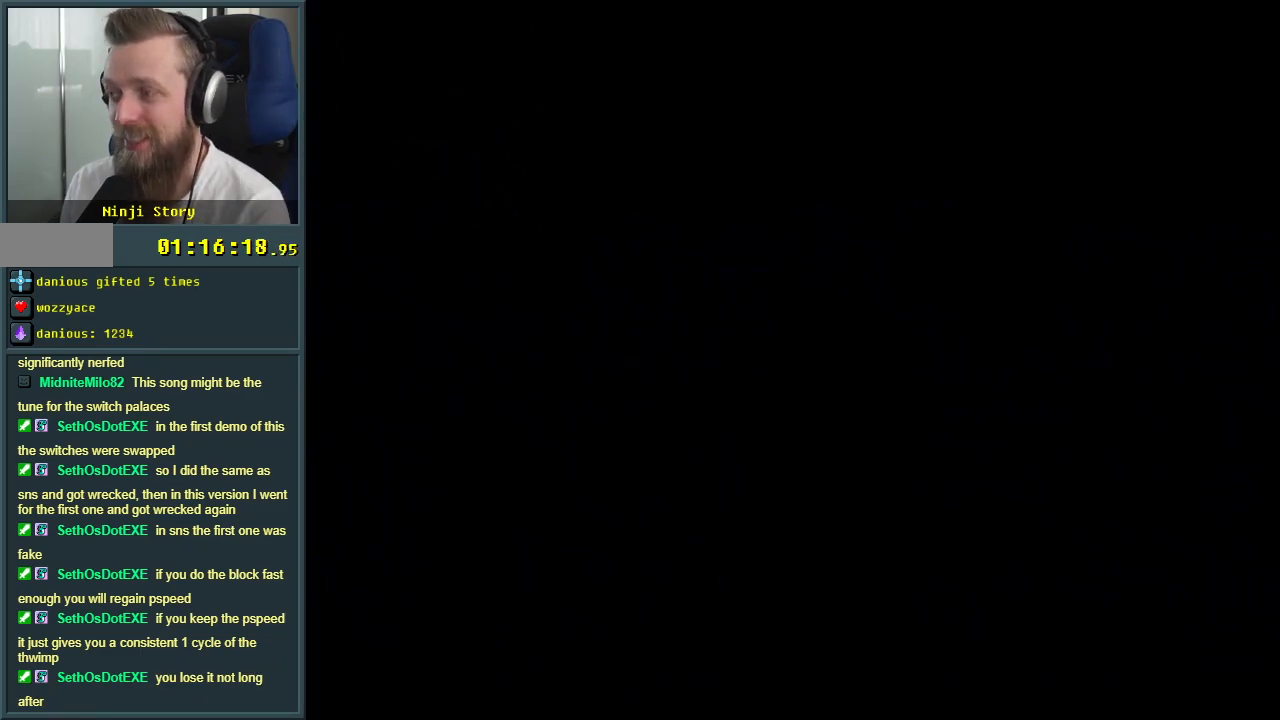
{"buttons": [], "events": []}
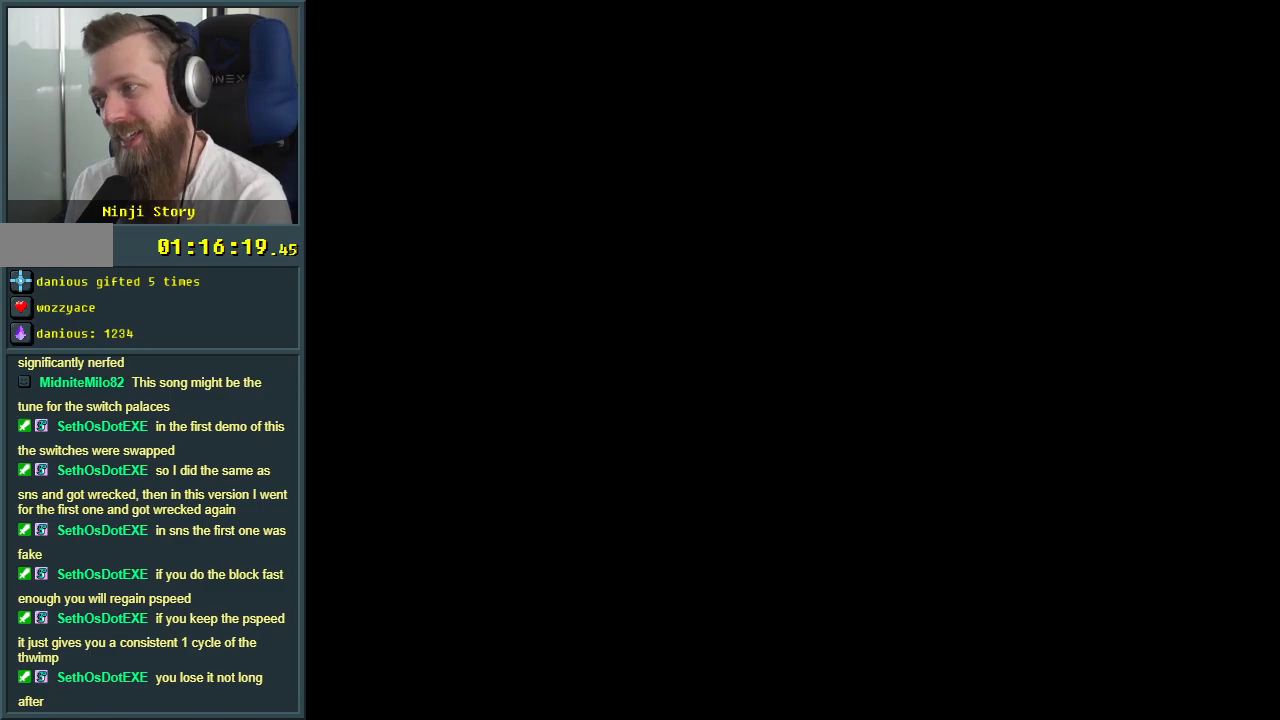
{"buttons": ["X"], "events": [[83, "X", "down"]]}
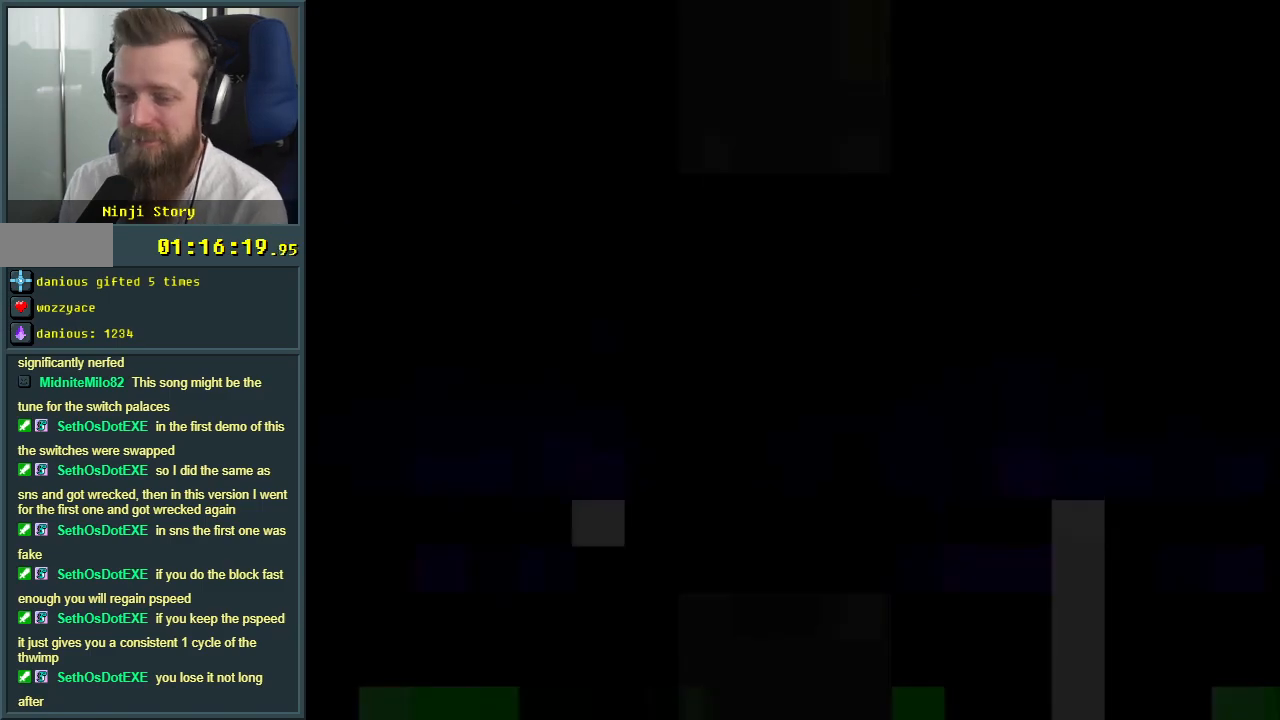
{"buttons": ["X", "DPAD_RIGHT"], "events": [[283, "DPAD_RIGHT", "down"]]}
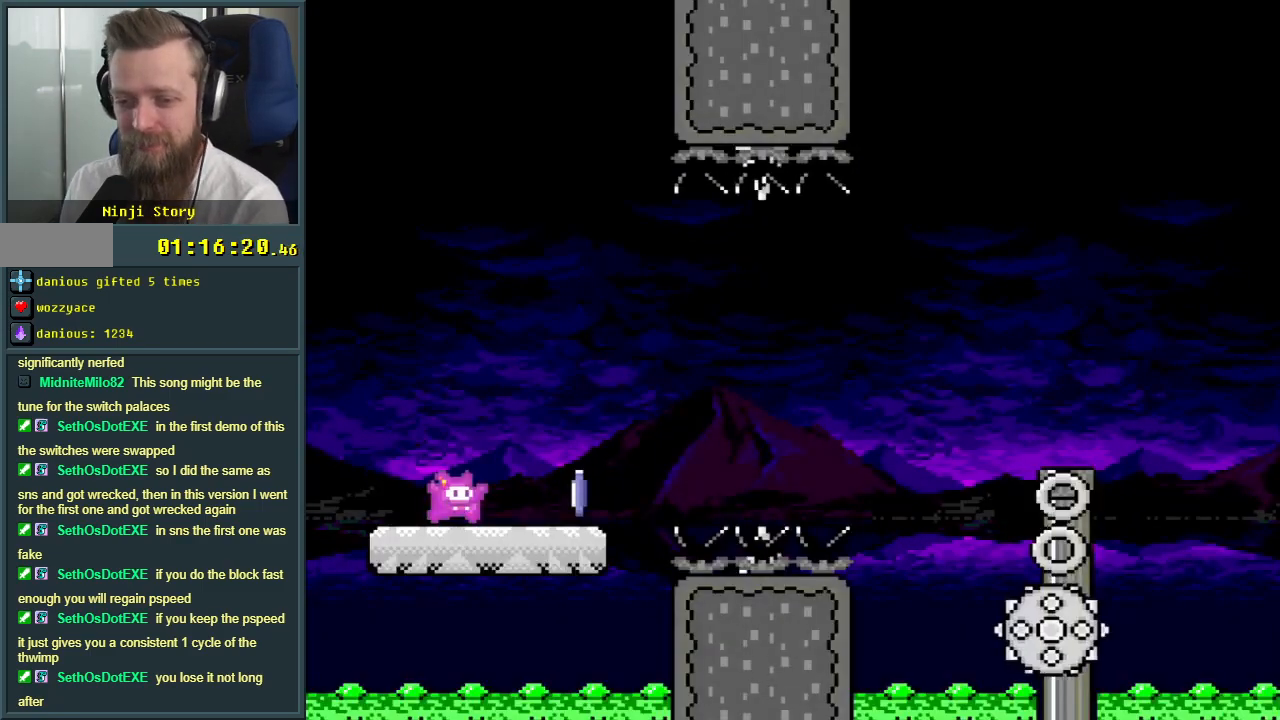
{"buttons": ["A", "X", "DPAD_RIGHT"], "events": [[217, "A", "down"]]}
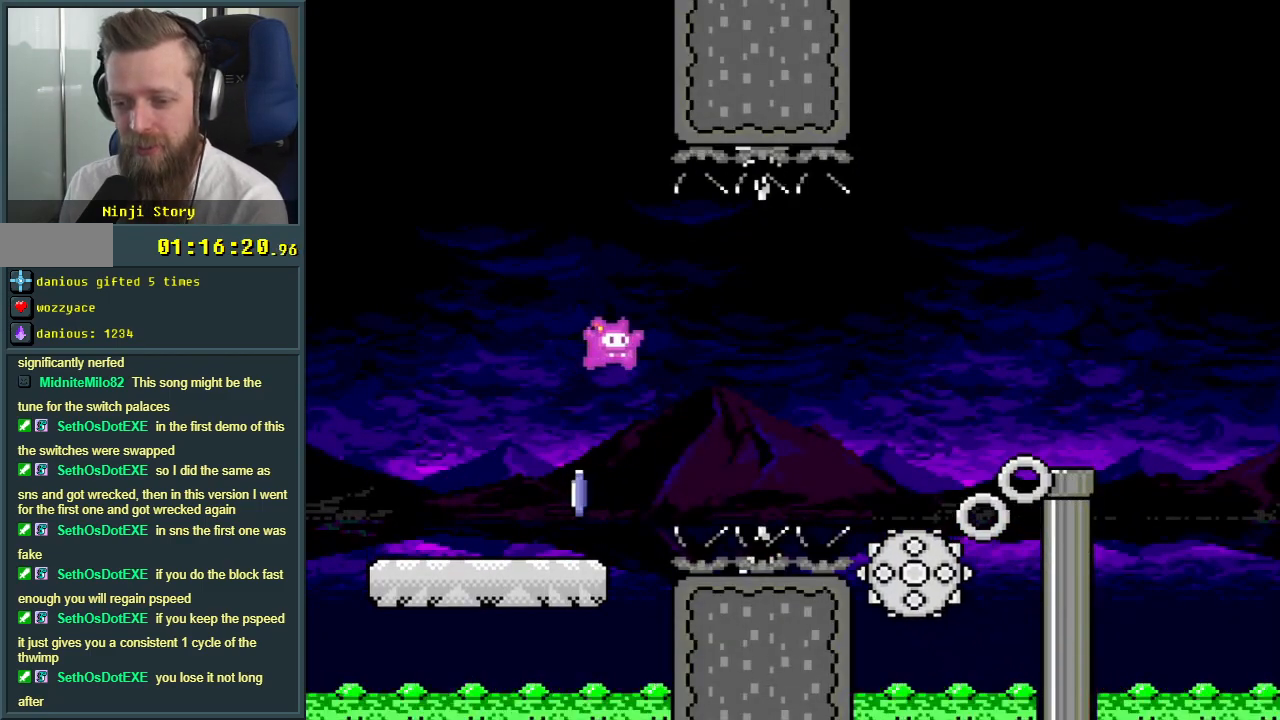
{"buttons": ["A", "X"], "events": [[283, "DPAD_RIGHT", "up"]]}
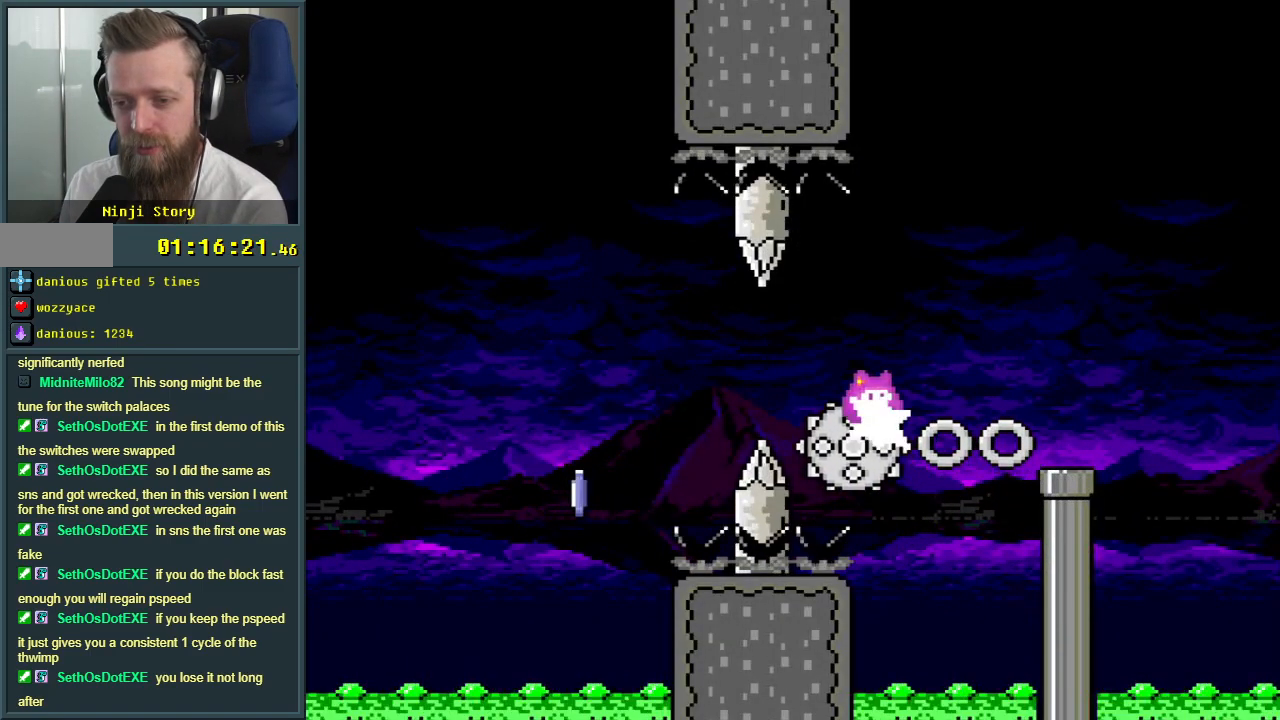
{"buttons": ["A", "X"], "events": [[150, "DPAD_LEFT", "down"], [383, "DPAD_LEFT", "up"]]}
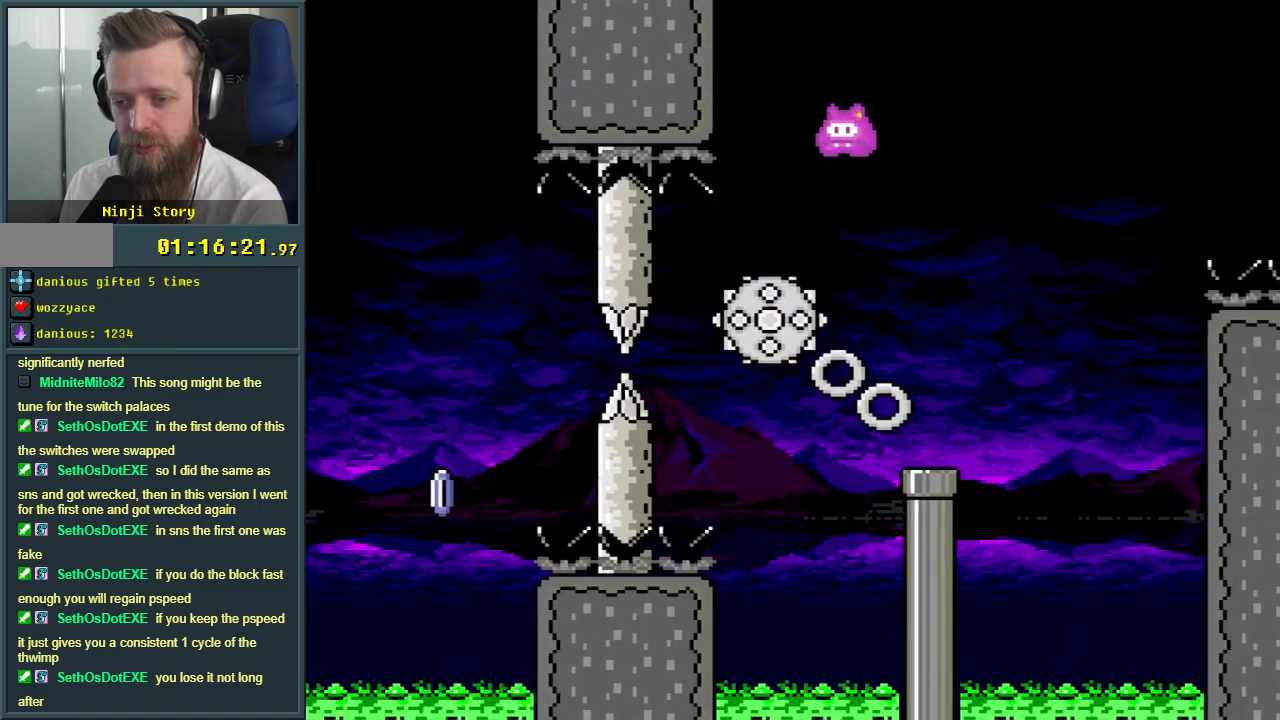
{"buttons": ["X"], "events": [[117, "A", "up"], [133, "DPAD_RIGHT", "down"], [350, "DPAD_RIGHT", "up"]]}
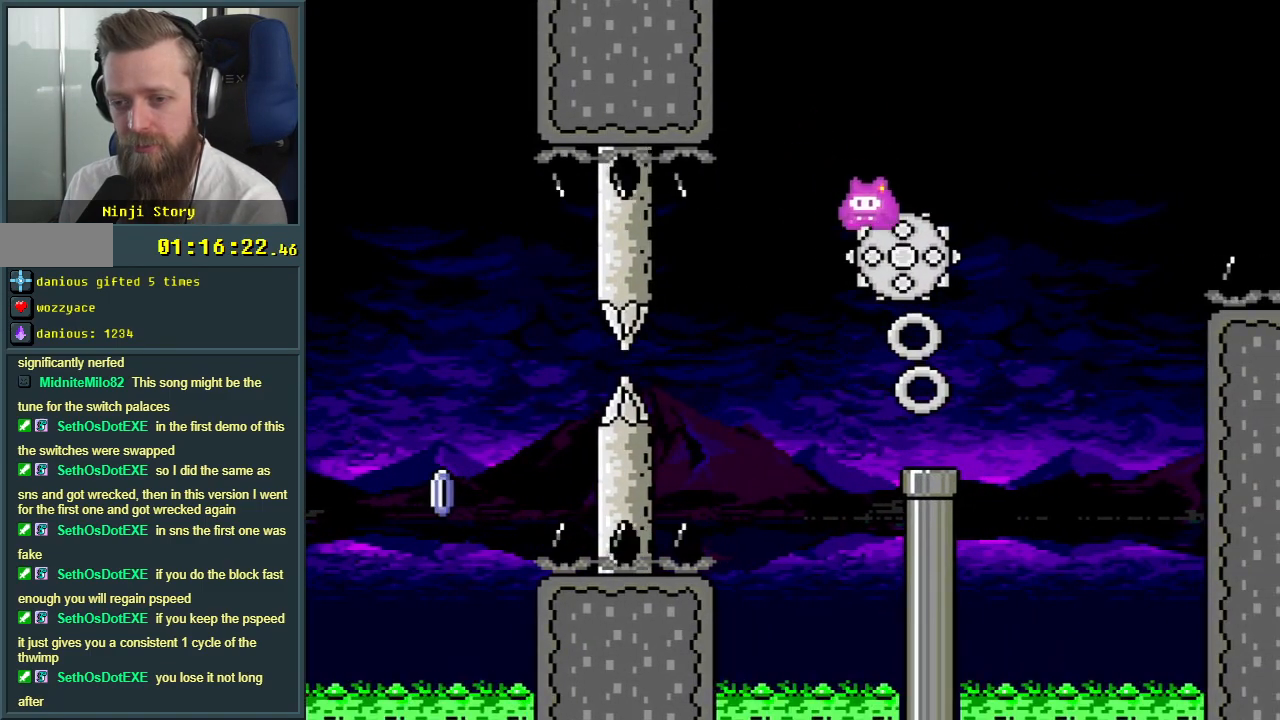
{"buttons": ["X"], "events": [[367, "DPAD_RIGHT", "down"], [433, "DPAD_RIGHT", "up"]]}
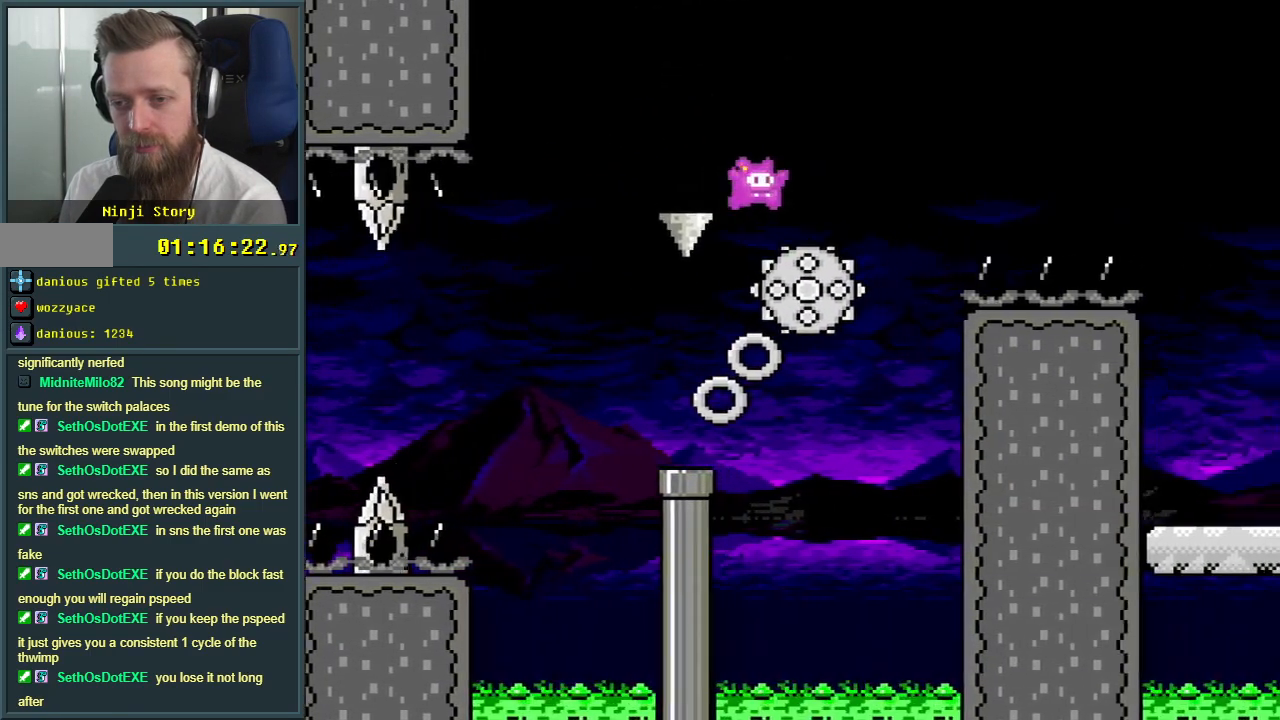
{"buttons": ["A", "X", "DPAD_RIGHT"], "events": [[33, "A", "down"], [200, "DPAD_RIGHT", "down"]]}